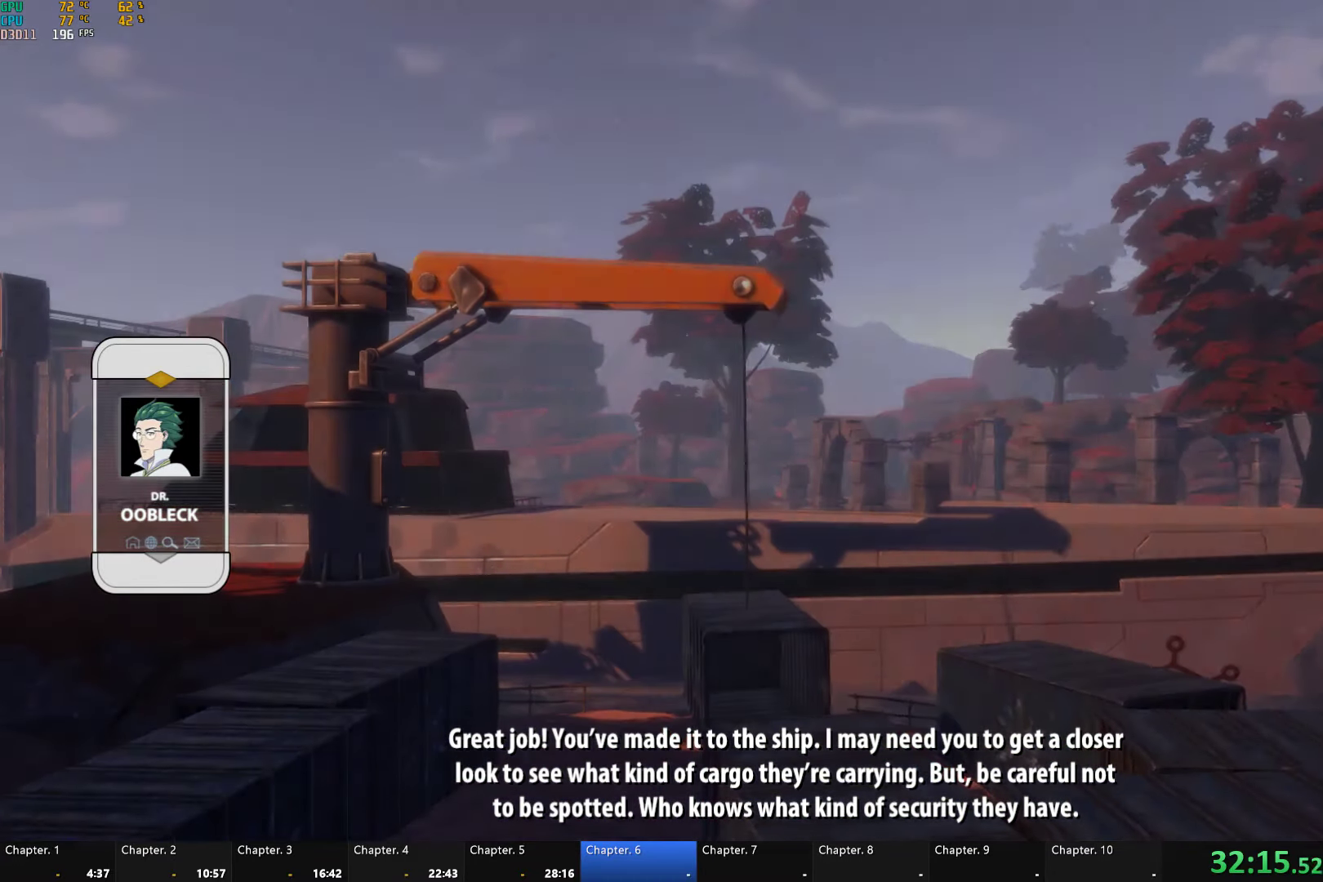
Gameplay with a controller (Xbox layout); each line is a JSON object with the inputs held at the frame after it. "button_events" lists button changes between this image and that frame as [ms after this image, input, new state], when the widget could be followed in between (sticks are given only as held states). This document gives stick clicks only as held states, not as events. Not read: L2 R2.
{"buttons": [], "left_stick": "center", "right_stick": "down-right", "button_events": []}
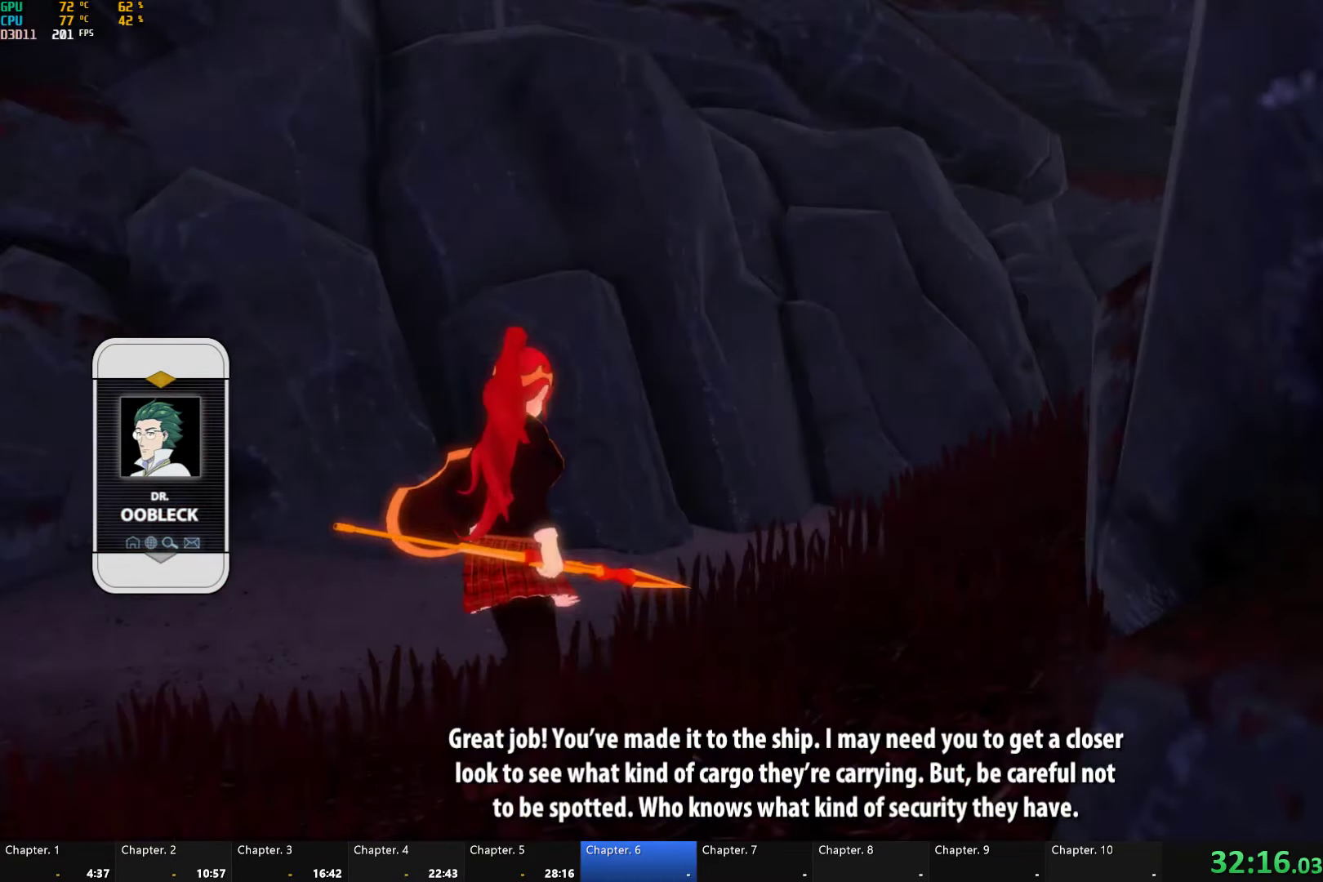
{"buttons": ["A", "Y", "L1"], "left_stick": "up", "right_stick": "center", "button_events": [[433, "A", "down"], [433, "L1", "down"], [500, "Y", "down"]]}
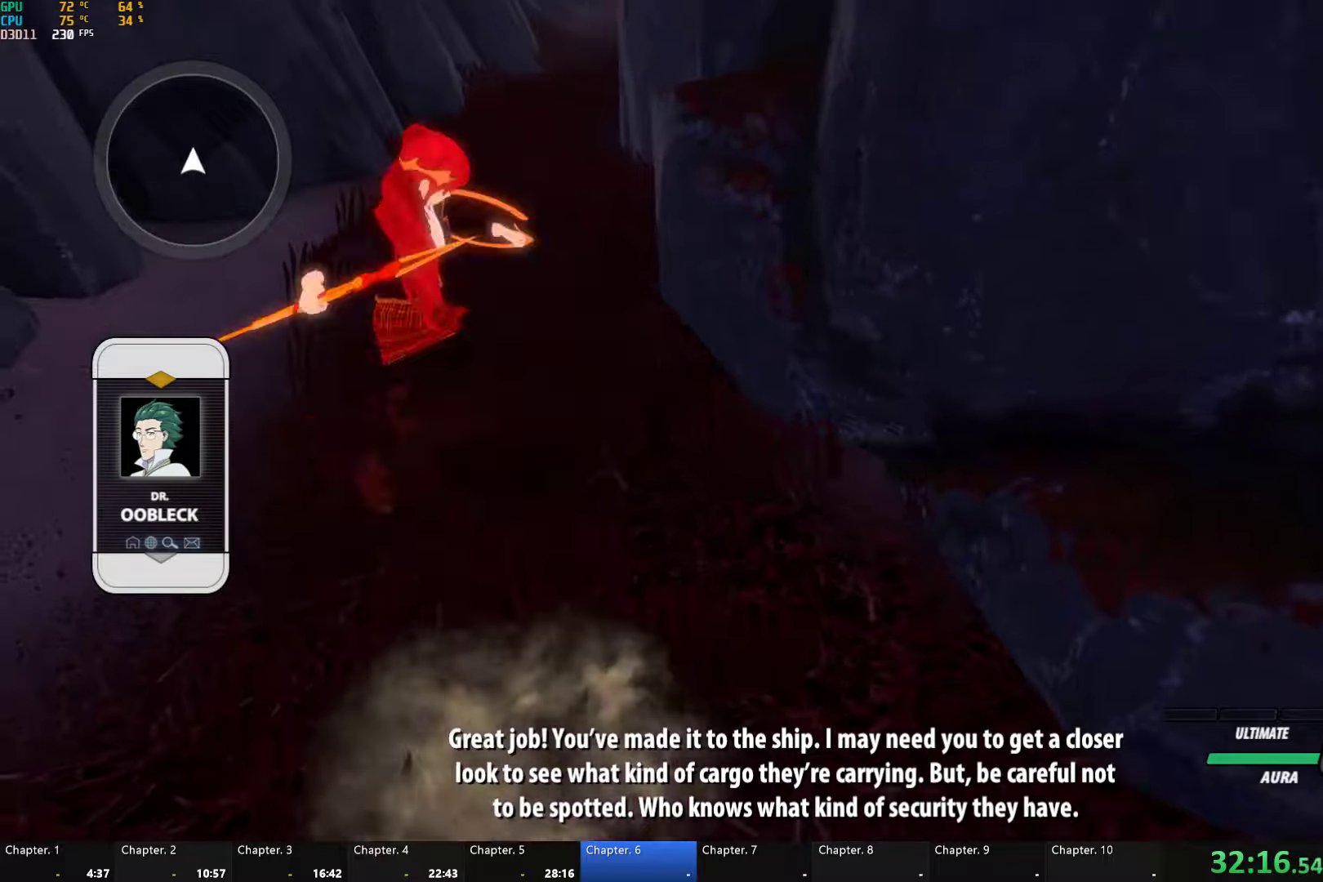
{"buttons": ["B", "L1"], "left_stick": "up", "right_stick": "center", "button_events": [[17, "A", "up"], [50, "B", "down"], [83, "L1", "up"], [83, "Y", "up"], [133, "B", "up"], [167, "A", "down"], [167, "L1", "down"], [183, "A", "up"], [233, "Y", "down"], [250, "B", "down"], [300, "L1", "up"], [300, "Y", "up"], [350, "B", "up"], [383, "A", "down"], [383, "L1", "down"], [400, "A", "up"], [417, "Y", "down"], [433, "B", "down"], [500, "Y", "up"]]}
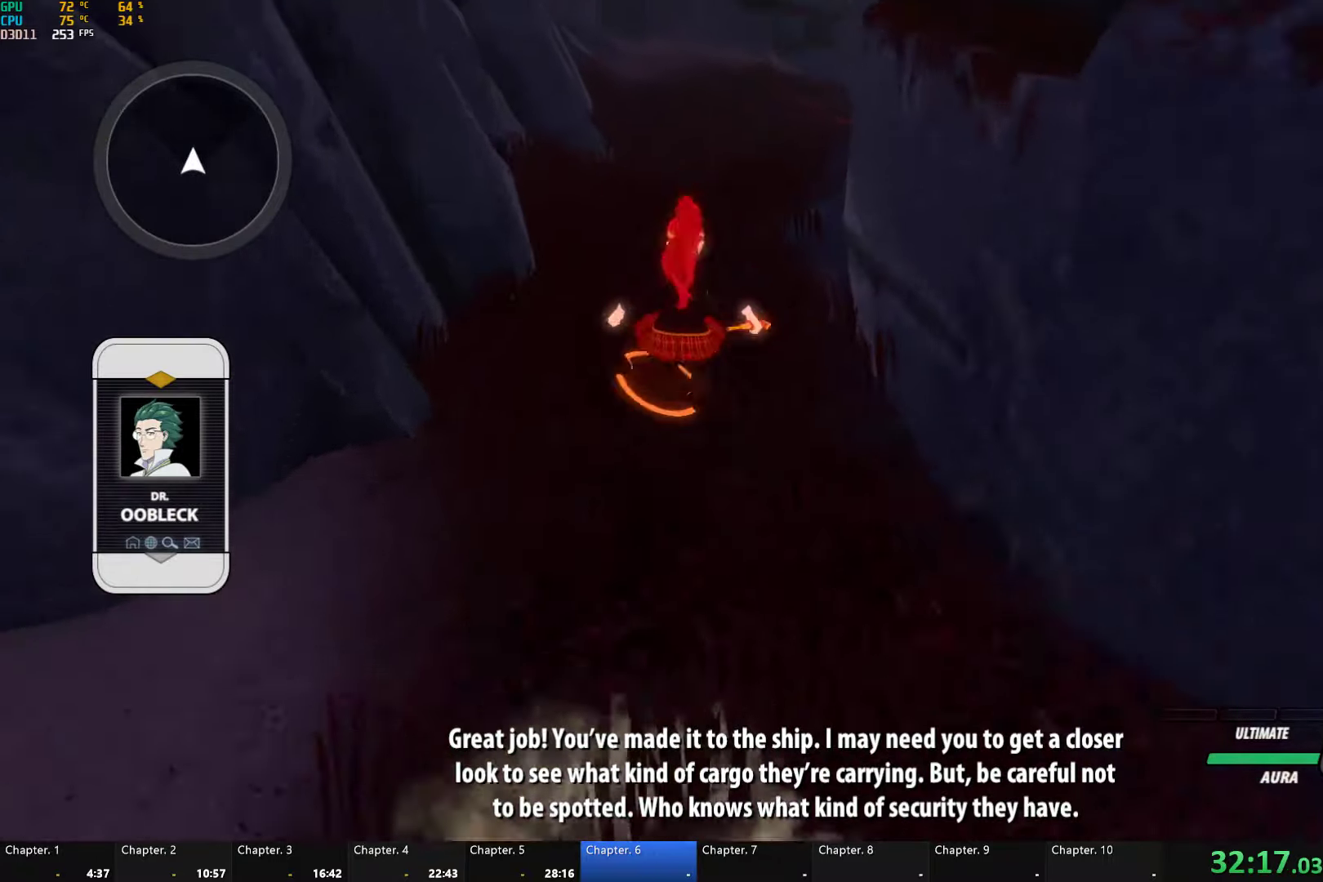
{"buttons": ["Y", "L1"], "left_stick": "up", "right_stick": "center", "button_events": [[17, "L1", "up"], [33, "B", "up"], [100, "L1", "down"], [117, "Y", "down"], [150, "B", "down"], [183, "Y", "up"], [217, "B", "up"], [217, "L1", "up"], [283, "L1", "down"], [283, "Y", "down"], [317, "B", "down"], [383, "Y", "up"], [400, "L1", "up"], [433, "B", "up"], [450, "L1", "down"], [500, "Y", "down"]]}
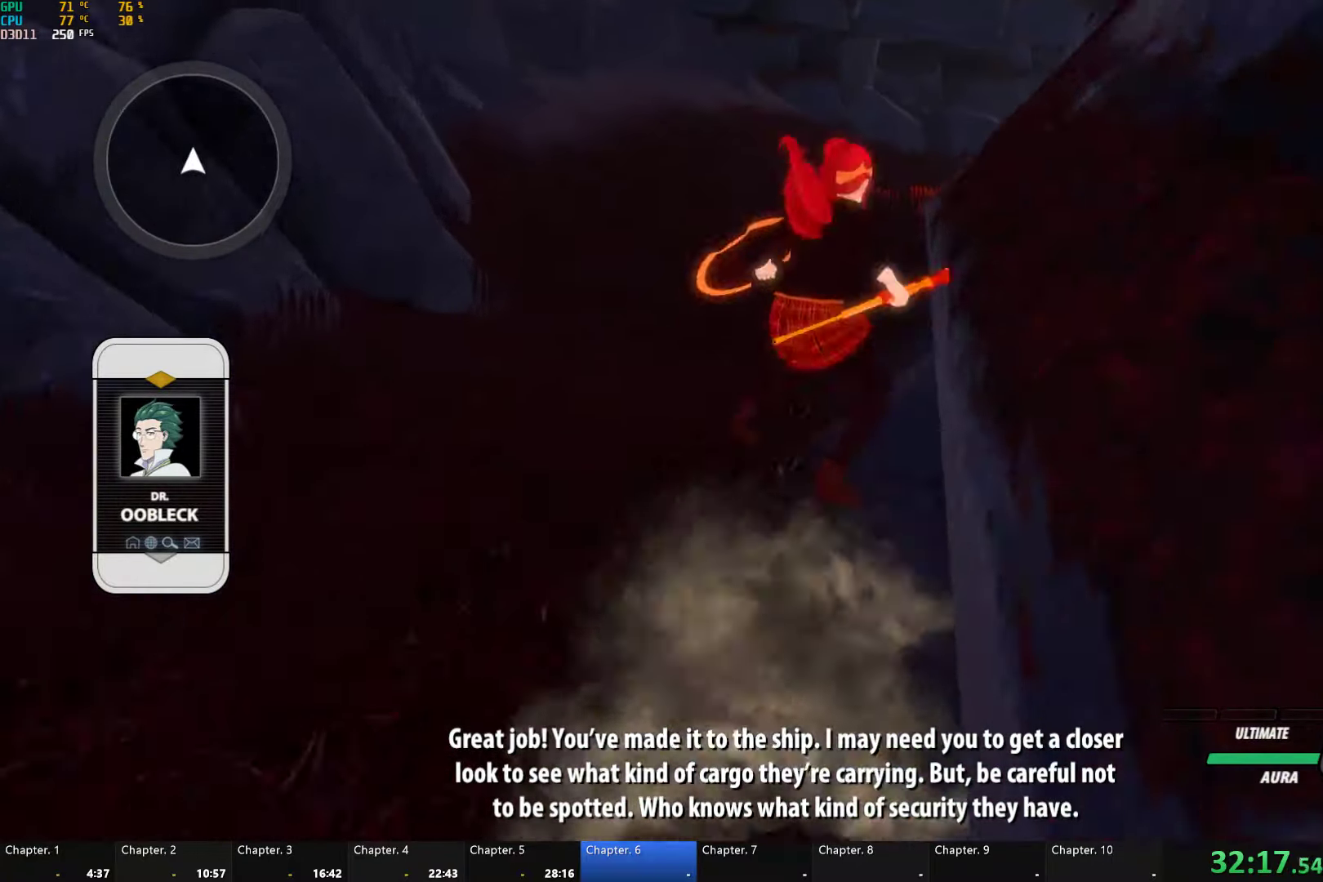
{"buttons": ["B", "L1"], "left_stick": "up", "right_stick": "center", "button_events": [[17, "B", "down"], [83, "Y", "up"], [100, "L1", "up"], [117, "B", "up"], [183, "L1", "down"], [200, "Y", "down"], [233, "B", "down"], [283, "Y", "up"], [317, "B", "up"], [317, "L1", "up"], [383, "L1", "down"], [400, "Y", "down"], [450, "B", "down"], [483, "Y", "up"]]}
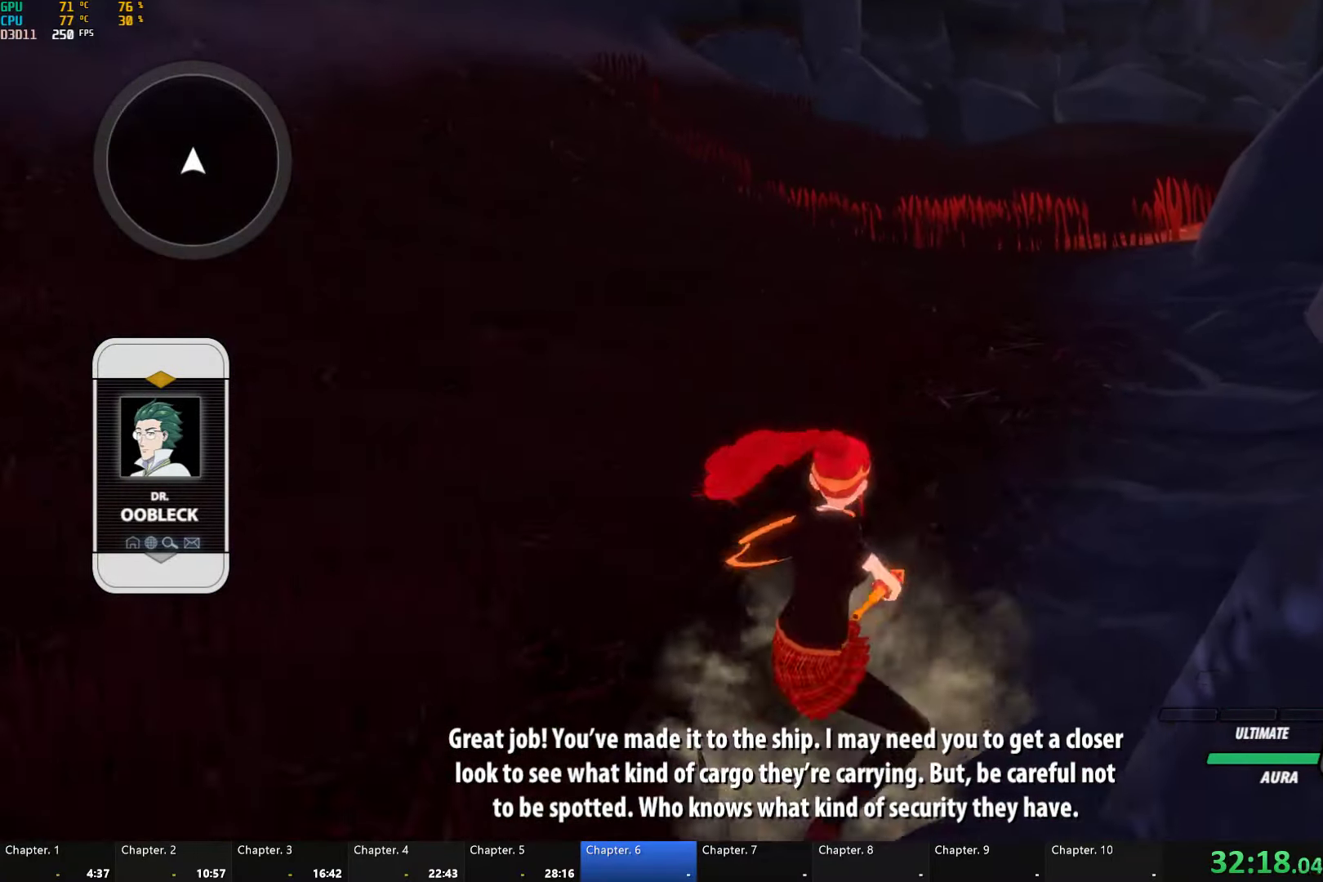
{"buttons": ["A"], "left_stick": "up", "right_stick": "center", "button_events": [[17, "L1", "up"], [50, "B", "up"], [317, "A", "down"], [333, "L1", "down"], [383, "A", "up"], [383, "Y", "down"], [400, "B", "down"], [450, "Y", "up"], [483, "B", "up"], [483, "L1", "up"], [500, "A", "down"]]}
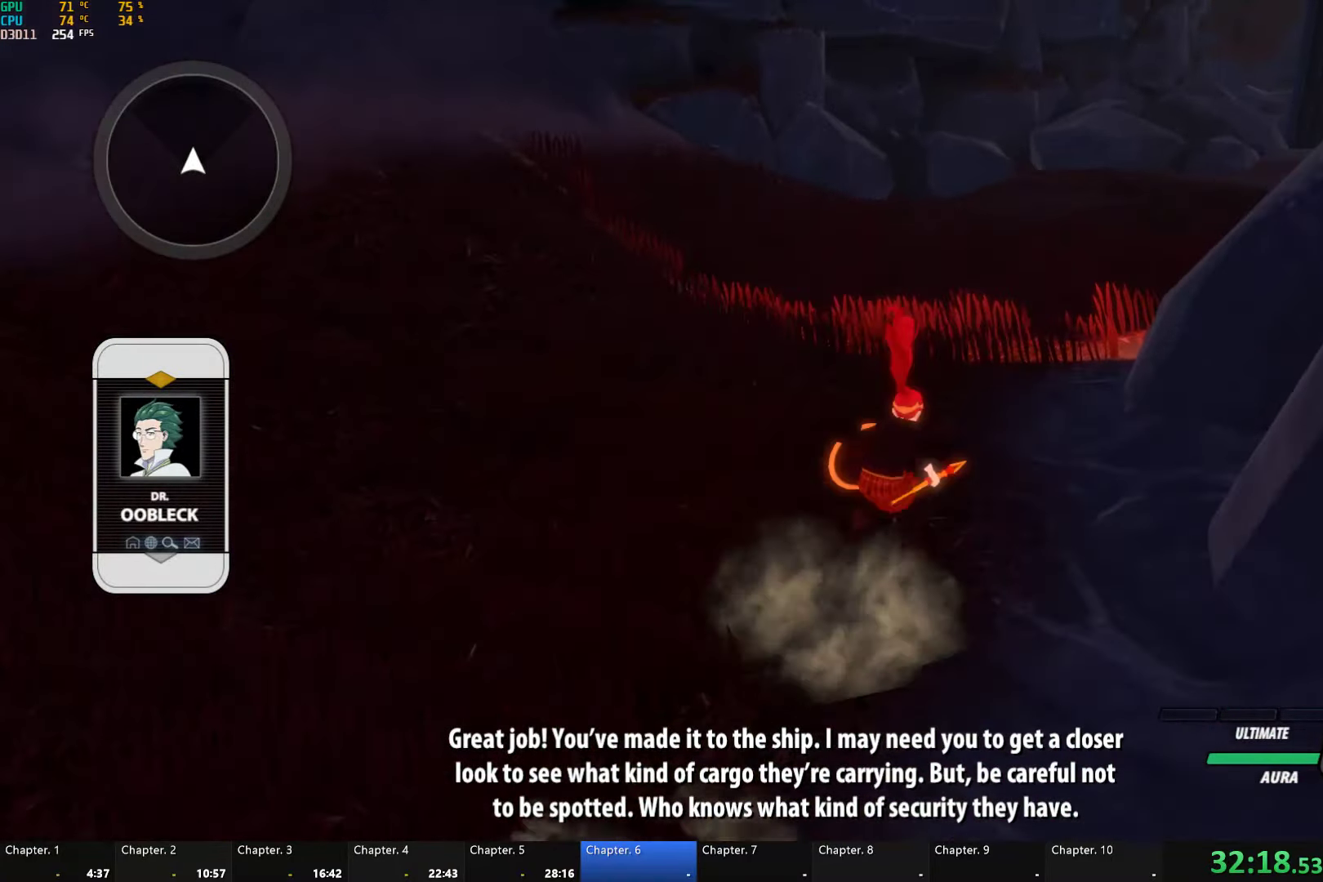
{"buttons": ["Y", "L1"], "left_stick": "up-right", "right_stick": "center", "button_events": [[50, "L1", "down"], [83, "A", "up"], [83, "Y", "down"], [100, "B", "down"], [133, "Y", "up"], [183, "B", "up"], [183, "L1", "up"], [200, "A", "down"], [200, "L1", "down"], [233, "A", "up"], [250, "Y", "down"], [300, "B", "down"], [333, "Y", "up"], [367, "L1", "up"], [383, "B", "up"], [467, "L1", "down"], [483, "Y", "down"]]}
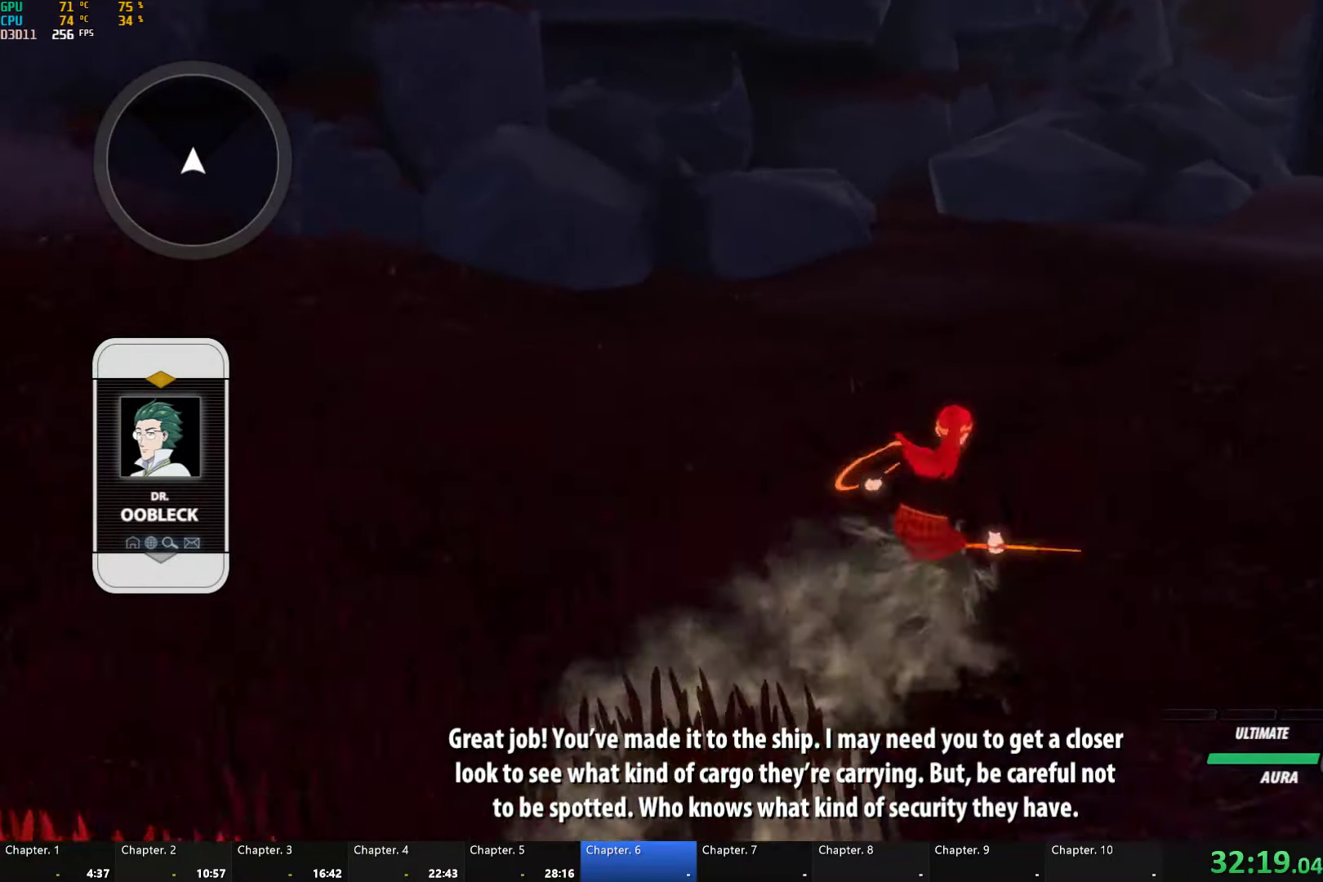
{"buttons": ["A", "L1"], "left_stick": "up-right", "right_stick": "center", "button_events": [[17, "B", "down"], [67, "Y", "up"], [100, "B", "up"], [100, "L1", "up"], [150, "A", "down"], [183, "A", "up"], [183, "L1", "down"], [183, "Y", "down"], [250, "B", "down"], [267, "Y", "up"], [300, "B", "up"], [300, "L1", "up"], [467, "A", "down"], [483, "L1", "down"]]}
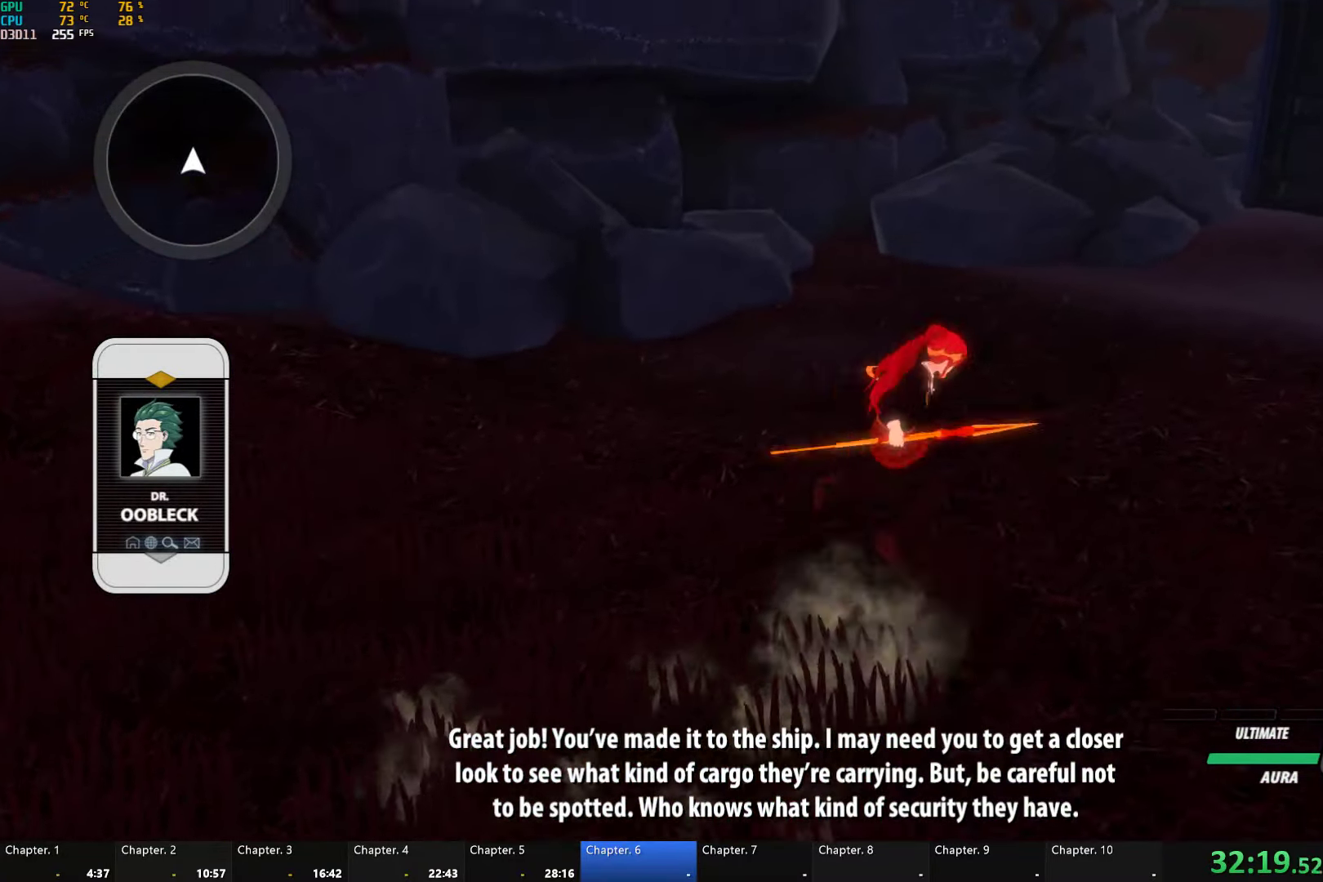
{"buttons": ["B", "L1"], "left_stick": "up-right", "right_stick": "center", "button_events": [[17, "A", "up"], [33, "Y", "down"], [50, "B", "down"], [100, "Y", "up"], [117, "L1", "up"], [133, "B", "up"], [183, "A", "down"], [217, "A", "up"], [217, "L1", "down"], [233, "Y", "down"], [250, "B", "down"], [300, "Y", "up"], [333, "B", "up"], [350, "L1", "up"], [383, "A", "down"], [400, "A", "up"], [400, "L1", "down"], [417, "Y", "down"], [450, "B", "down"], [500, "Y", "up"]]}
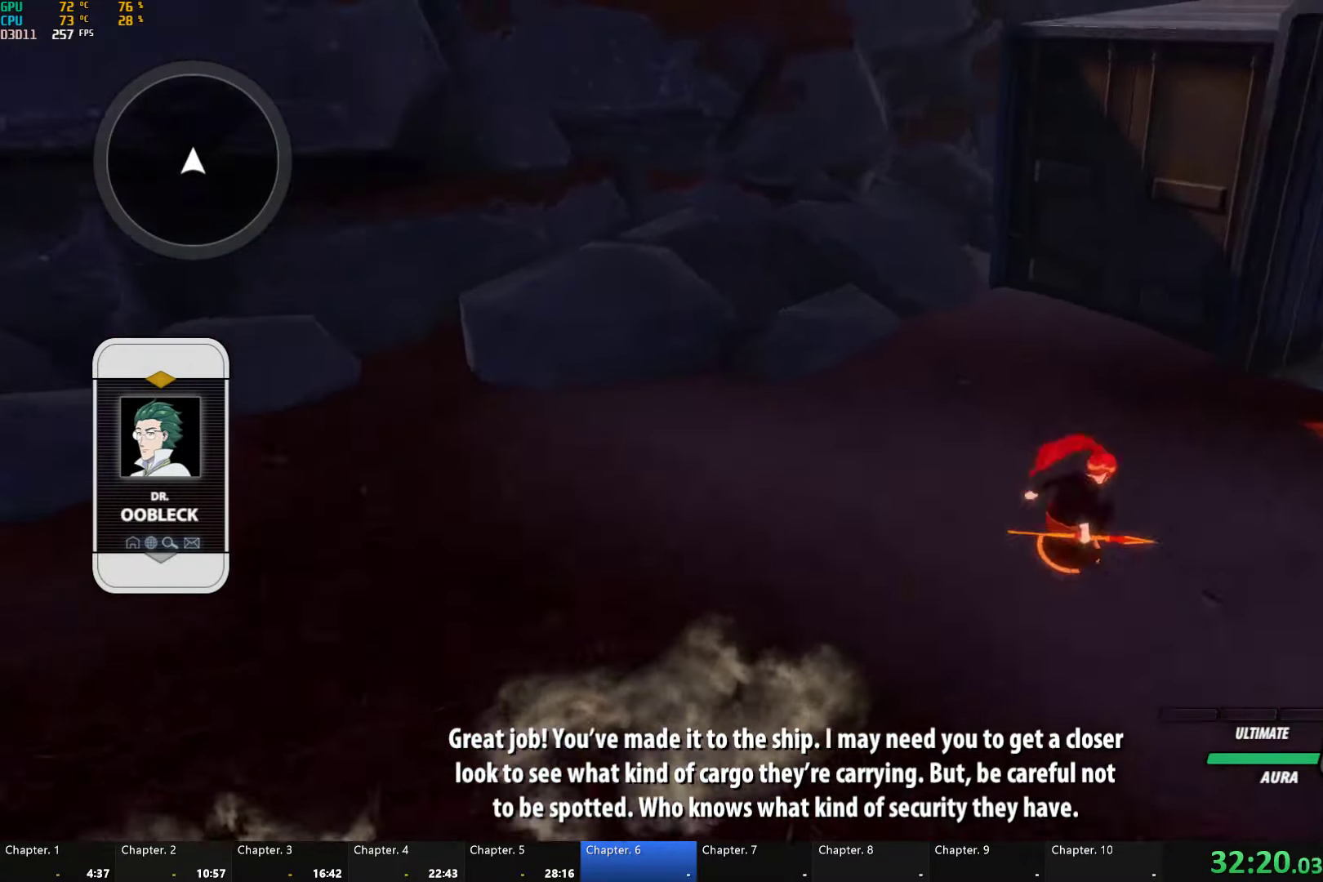
{"buttons": ["Y", "L1"], "left_stick": "up-right", "right_stick": "center", "button_events": [[17, "B", "up"], [17, "L1", "up"], [100, "L1", "down"], [117, "Y", "down"], [133, "B", "down"], [200, "Y", "up"], [217, "B", "up"], [217, "L1", "up"], [300, "L1", "down"], [317, "Y", "down"], [333, "B", "down"], [383, "Y", "up"], [417, "B", "up"], [417, "L1", "up"], [483, "L1", "down"], [500, "Y", "down"]]}
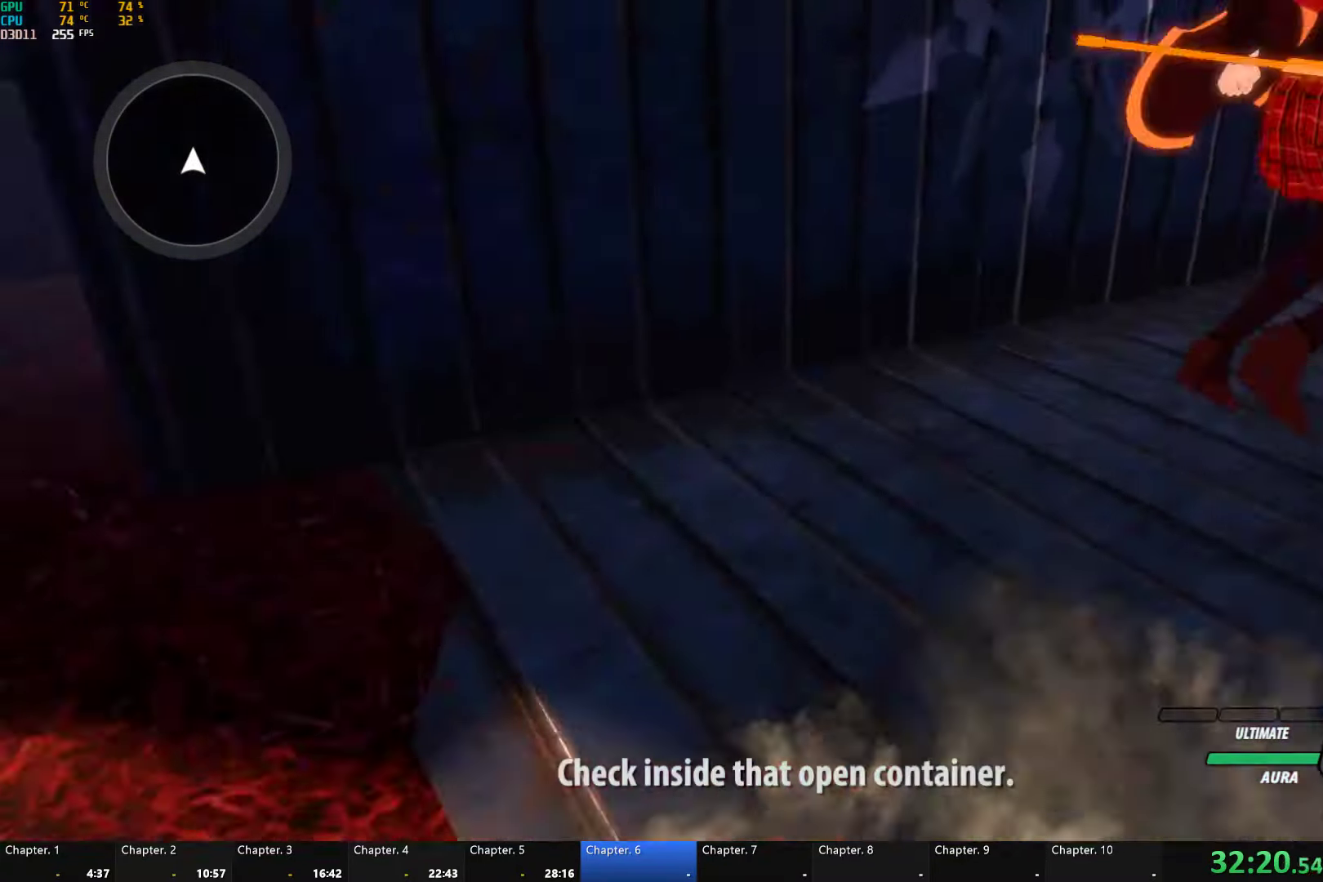
{"buttons": ["A"], "left_stick": "up-right", "right_stick": "center", "button_events": [[17, "B", "down"], [67, "Y", "up"], [100, "B", "up"], [100, "L1", "up"], [117, "A", "down"], [167, "A", "up"], [167, "L1", "down"], [183, "Y", "down"], [217, "B", "down"], [267, "Y", "up"], [300, "B", "up"], [300, "L1", "up"], [333, "A", "down"], [350, "A", "up"], [350, "L1", "down"], [367, "Y", "down"], [400, "B", "down"], [450, "Y", "up"], [483, "L1", "up"], [500, "A", "down"], [500, "B", "up"]]}
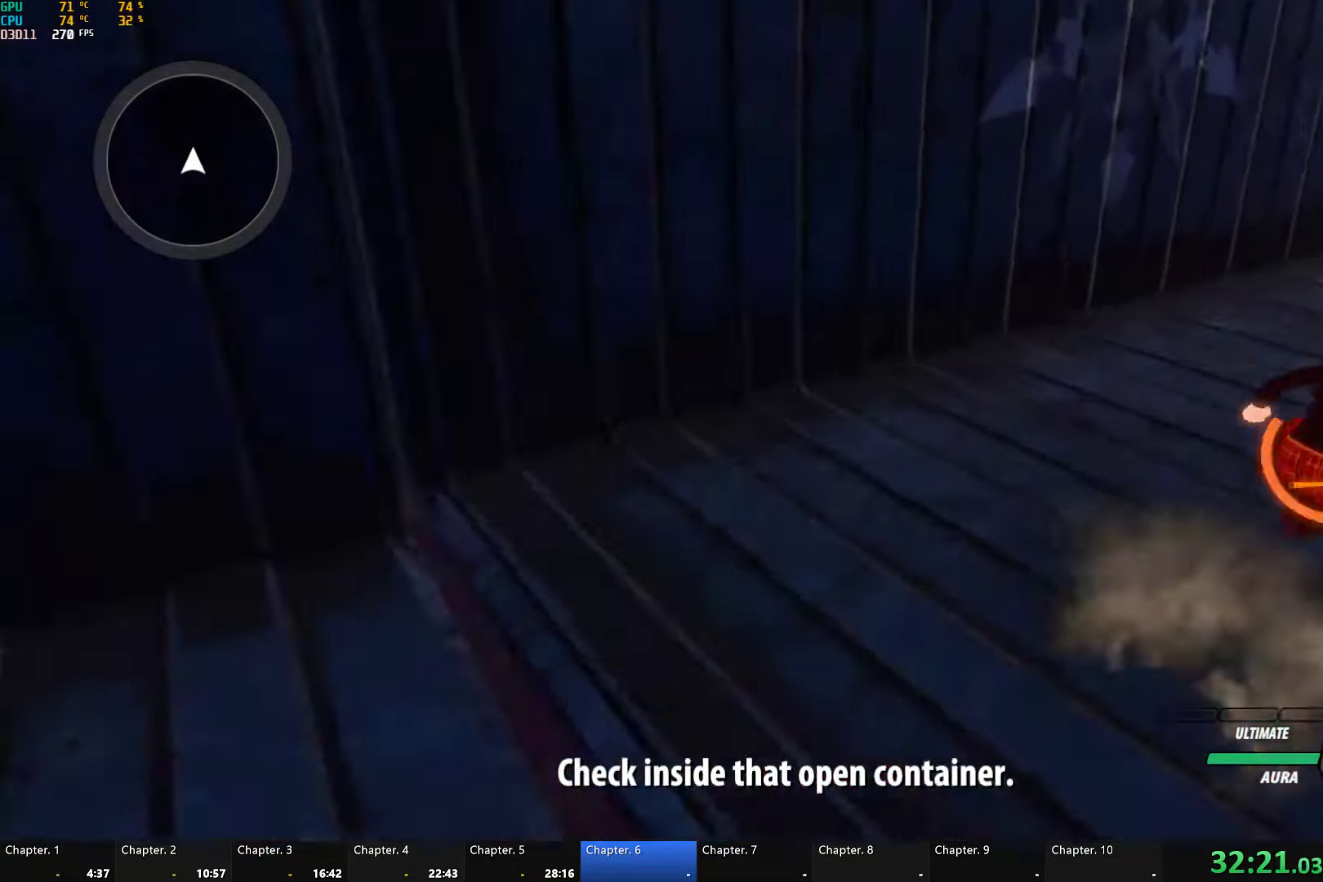
{"buttons": ["B", "L1"], "left_stick": "up-right", "right_stick": "center", "button_events": [[33, "A", "up"], [33, "L1", "down"], [33, "Y", "down"], [83, "B", "down"], [133, "Y", "up"], [167, "B", "up"], [167, "L1", "up"], [183, "A", "down"], [217, "A", "up"], [217, "L1", "down"], [233, "B", "down"], [233, "Y", "down"], [317, "Y", "up"], [350, "B", "up"], [350, "L1", "up"], [367, "A", "down"], [417, "A", "up"], [417, "L1", "down"], [434, "Y", "down"], [450, "B", "down"], [484, "Y", "up"]]}
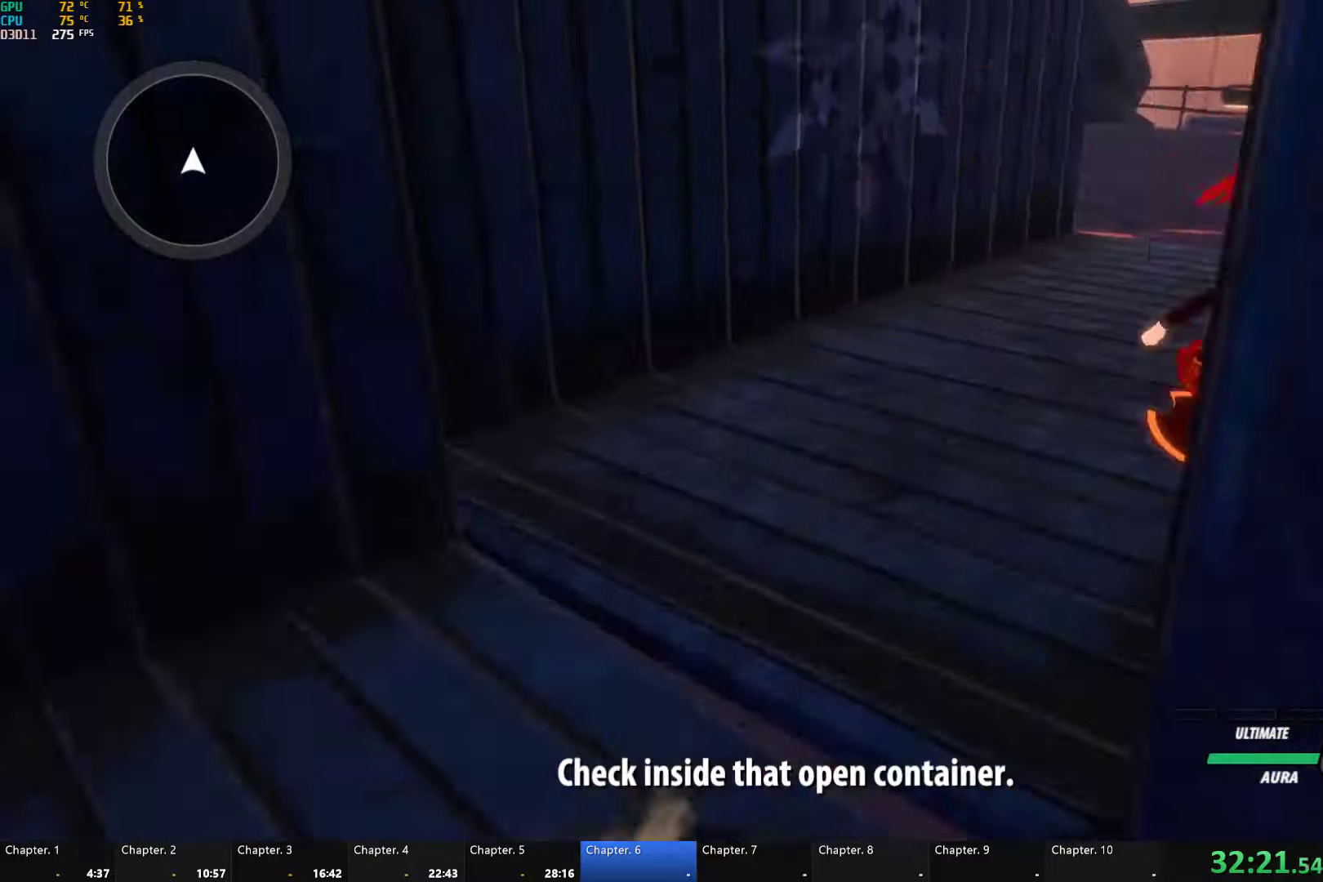
{"buttons": ["B", "Y", "L1"], "left_stick": "up", "right_stick": "center", "button_events": [[34, "B", "up"], [34, "L1", "up"], [100, "L1", "down"], [117, "Y", "down"], [134, "B", "down"], [184, "Y", "up"], [234, "B", "up"], [234, "L1", "up"], [300, "B", "down"], [300, "L1", "down"], [300, "Y", "down"], [384, "Y", "up"], [417, "B", "up"], [417, "L1", "up"], [467, "L1", "down"], [467, "Y", "down"], [500, "B", "down"]]}
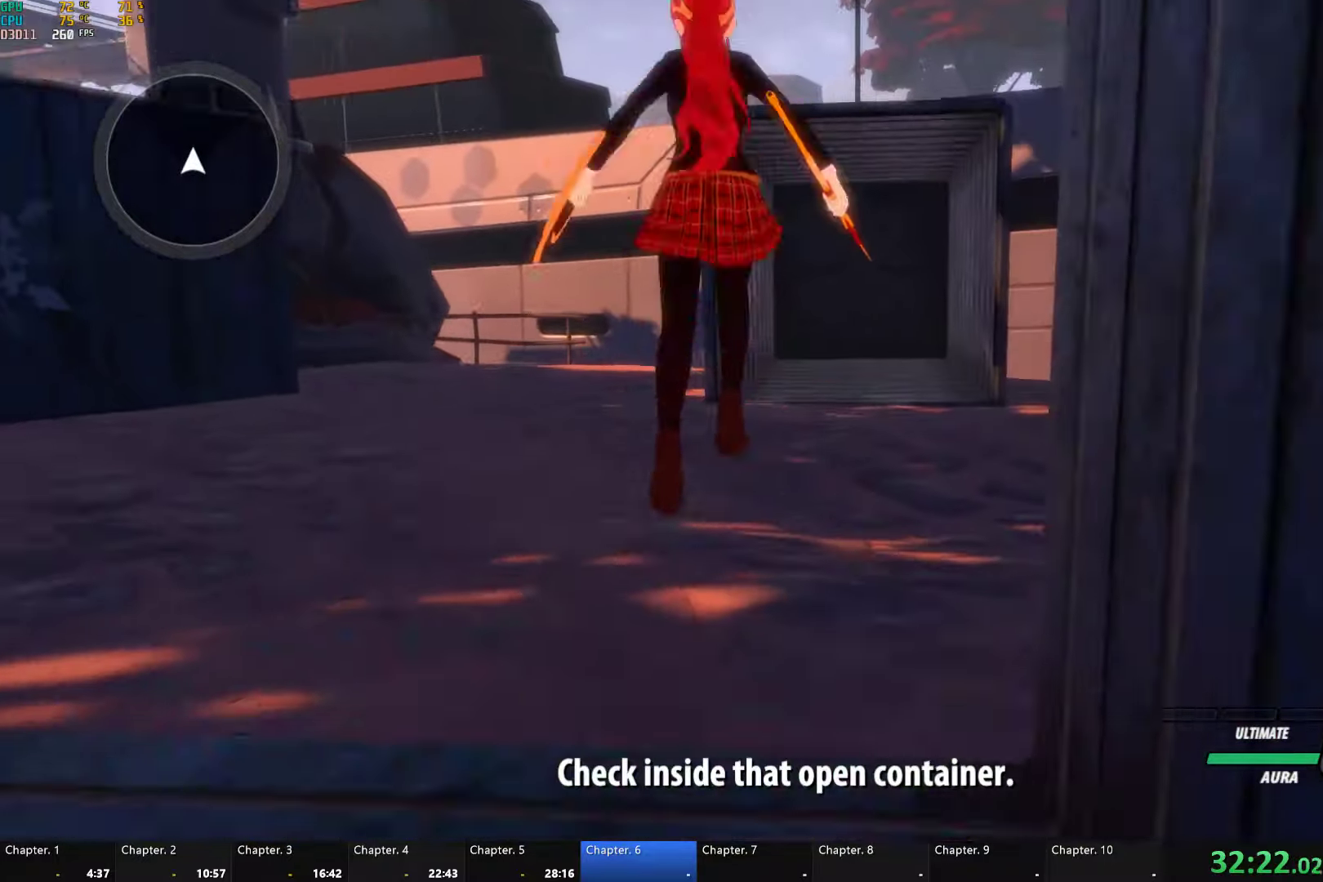
{"buttons": ["L1"], "left_stick": "up", "right_stick": "center", "button_events": [[50, "Y", "up"], [117, "B", "up"], [117, "L1", "up"], [200, "L1", "down"], [200, "Y", "down"], [234, "B", "down"], [267, "Y", "up"], [317, "B", "up"], [317, "L1", "up"], [400, "L1", "down"], [417, "Y", "down"], [450, "B", "down"], [467, "Y", "up"], [500, "B", "up"]]}
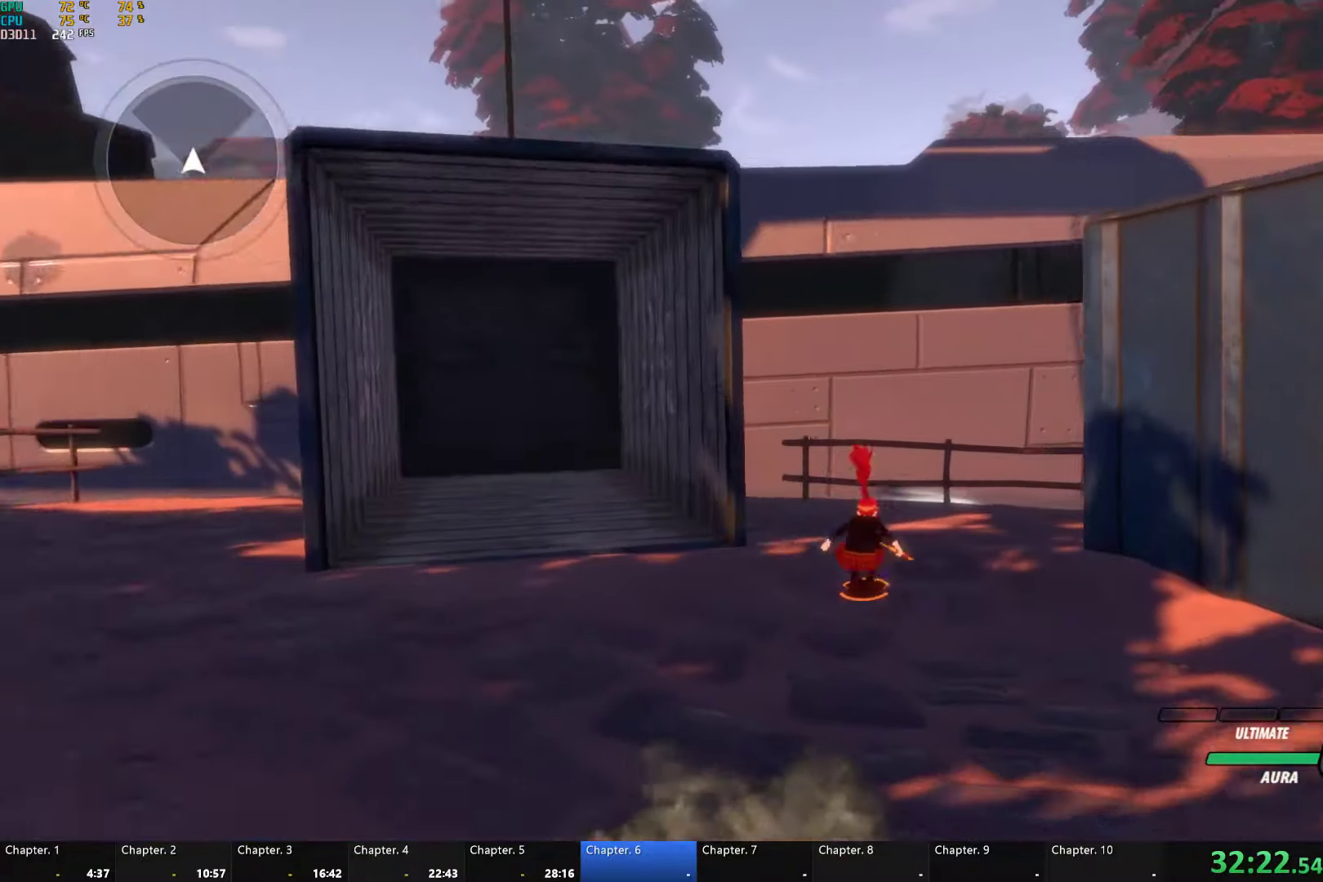
{"buttons": [], "left_stick": "up-left", "right_stick": "center", "button_events": [[100, "Y", "down"], [117, "B", "down"], [184, "Y", "up"], [217, "B", "up"], [234, "L1", "up"], [300, "L1", "down"], [317, "Y", "down"], [334, "B", "down"], [400, "Y", "up"], [434, "L1", "up"], [450, "B", "up"]]}
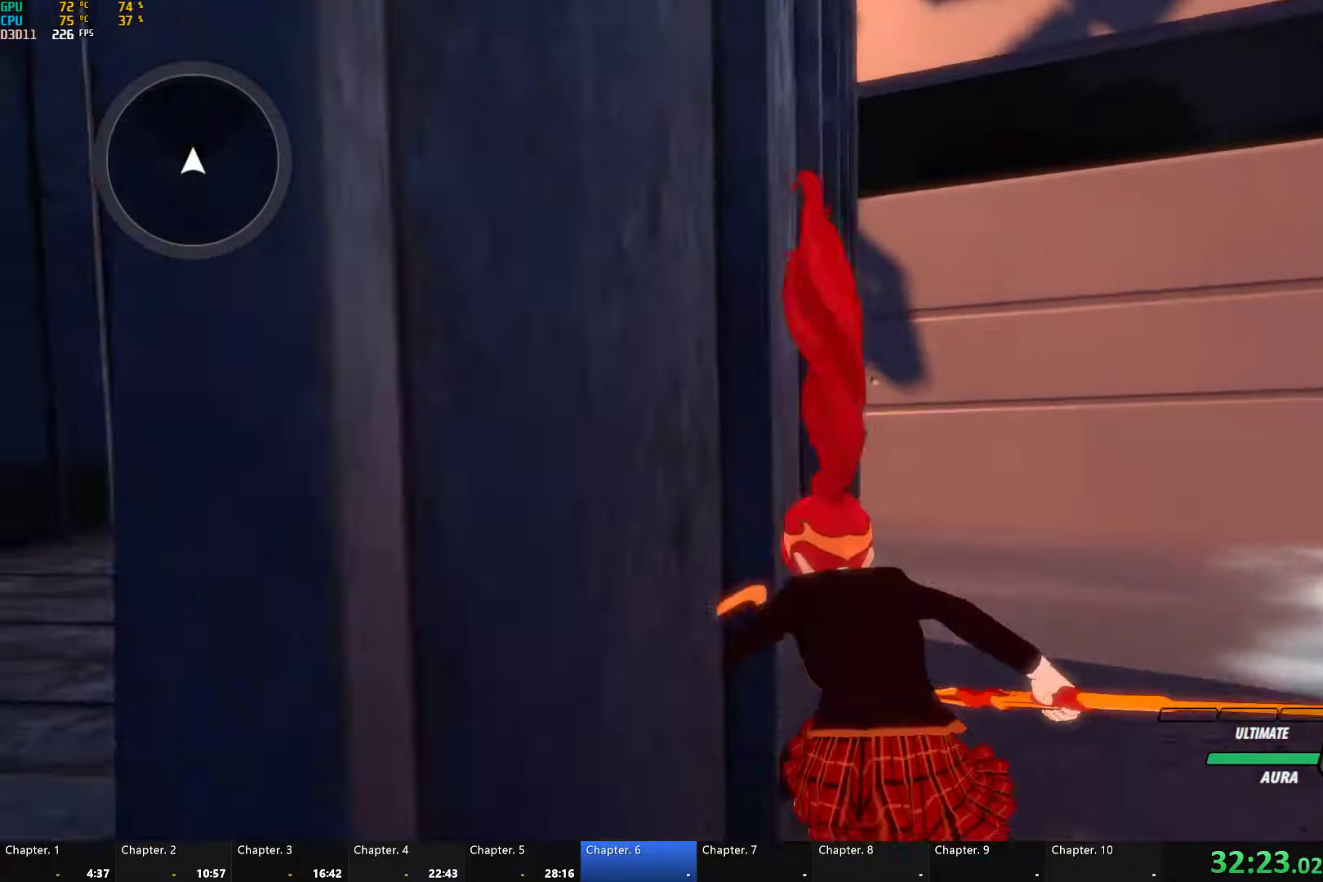
{"buttons": [], "left_stick": "down", "right_stick": "center", "button_events": [[50, "L1", "down"], [184, "L1", "up"], [384, "L1", "down"], [484, "L1", "up"]]}
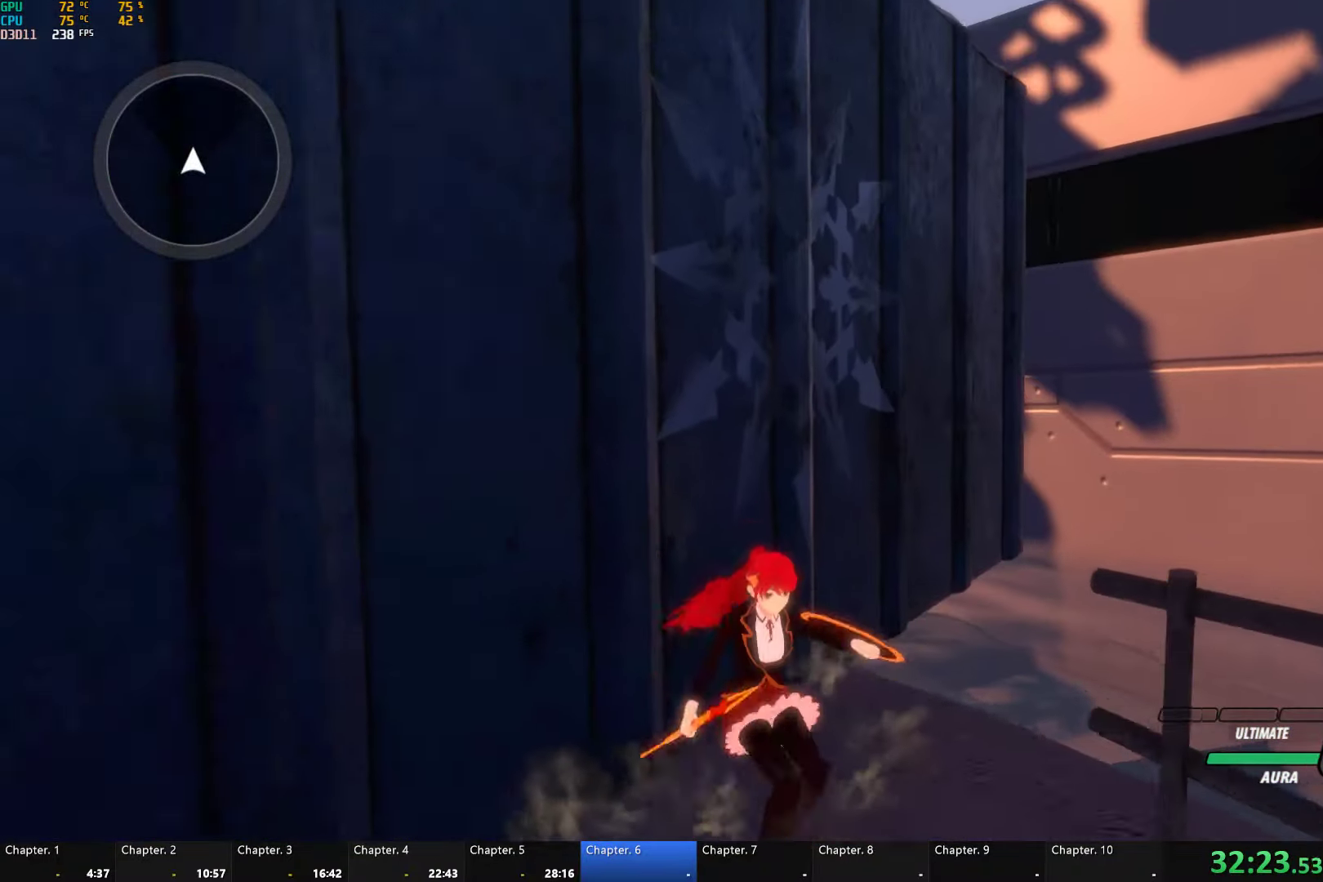
{"buttons": ["B"], "left_stick": "up-left", "right_stick": "center", "button_events": [[367, "L1", "down"], [417, "Y", "down"], [467, "B", "down"], [484, "L1", "up"], [500, "Y", "up"]]}
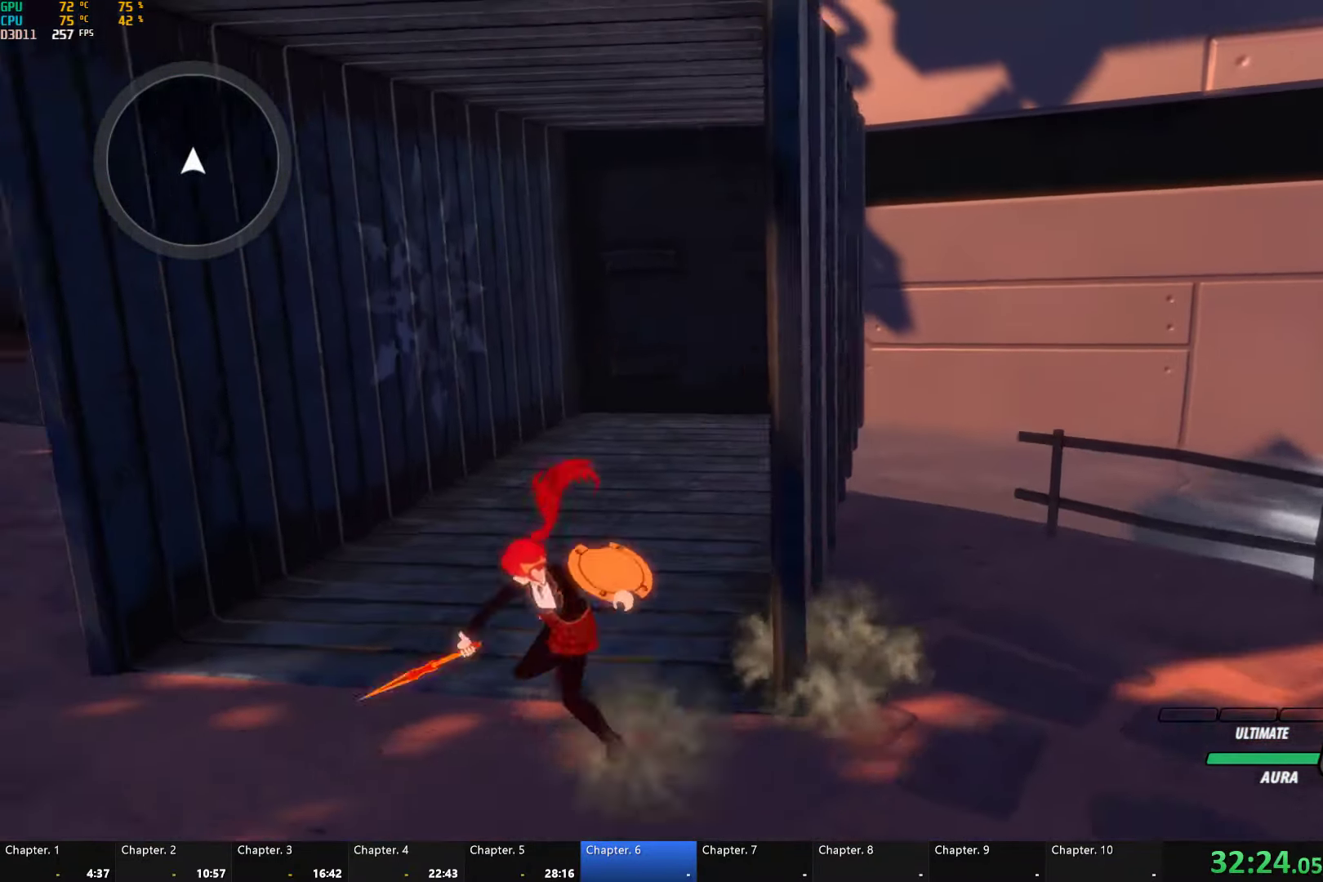
{"buttons": ["A"], "left_stick": "up", "right_stick": "center", "button_events": [[17, "B", "up"], [84, "A", "down"], [100, "A", "up"], [100, "L1", "down"], [134, "Y", "down"], [184, "B", "down"], [200, "Y", "up"], [250, "L1", "up"], [267, "B", "up"], [300, "A", "down"], [334, "L1", "down"], [350, "A", "up"], [350, "Y", "down"], [367, "B", "down"], [434, "Y", "up"], [450, "B", "up"], [467, "L1", "up"], [500, "A", "down"]]}
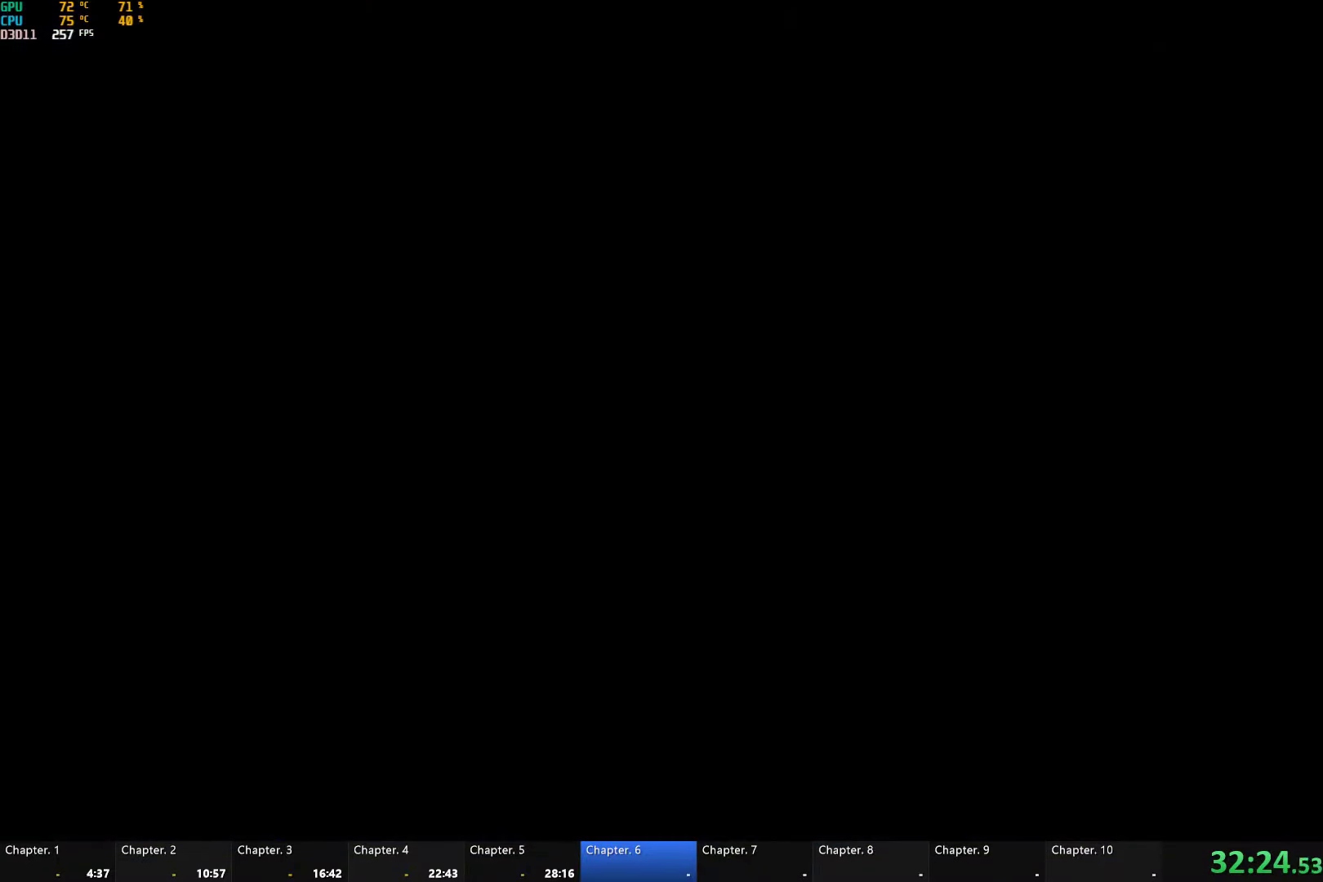
{"buttons": [], "left_stick": "center", "right_stick": "center", "button_events": [[34, "A", "up"], [34, "L1", "down"], [100, "Y", "down"], [117, "Y", "up"], [134, "L1", "up"]]}